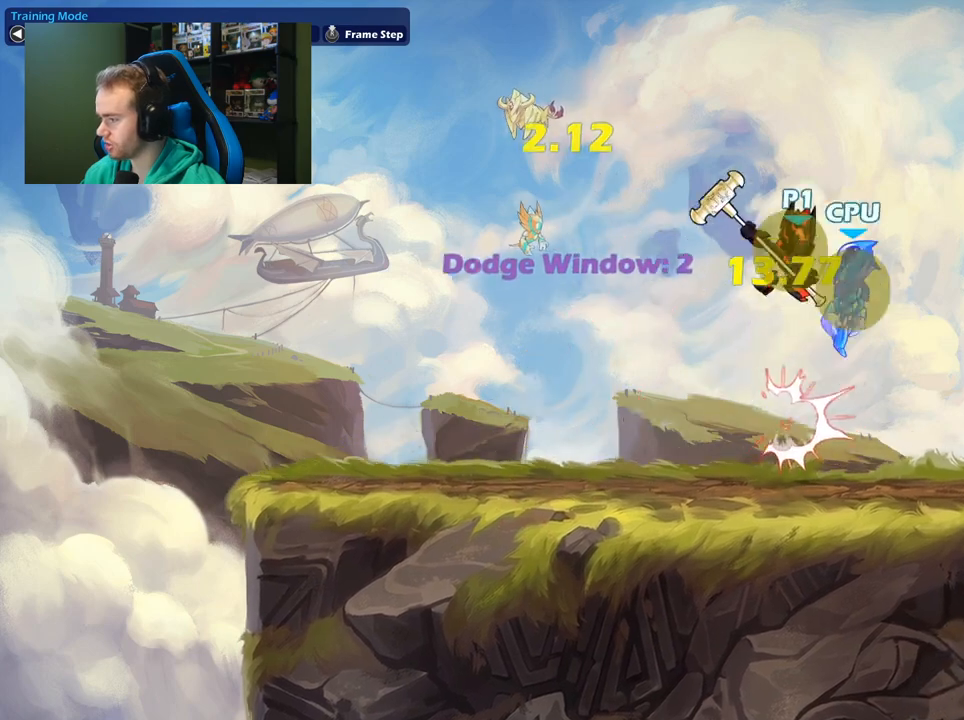
Gameplay with a controller (Xbox layout); each line is a JSON object with the inputs held at the frame after it. "events" lists button and stick changes between this image and that frame as [ms after this image, input, new state], when the widget could be followed in between.
{"buttons": [], "left_stick": "down-left", "right_stick": "center", "events": [[100, "left_stick", "down-left"]]}
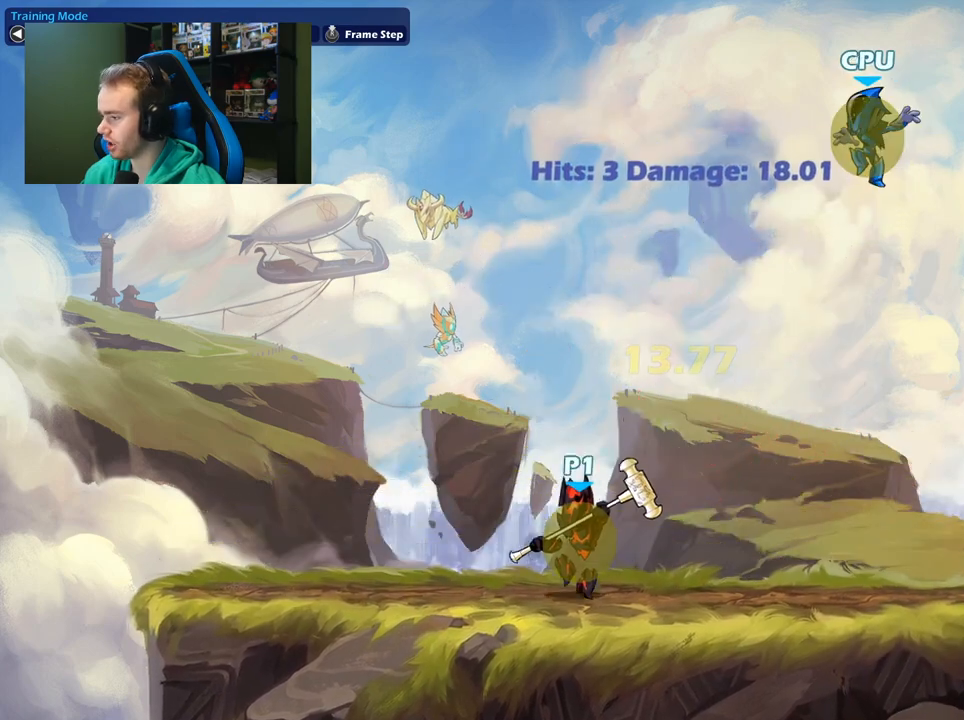
{"buttons": [], "left_stick": "right", "right_stick": "center", "events": [[33, "left_stick", "left"], [483, "left_stick", "right"]]}
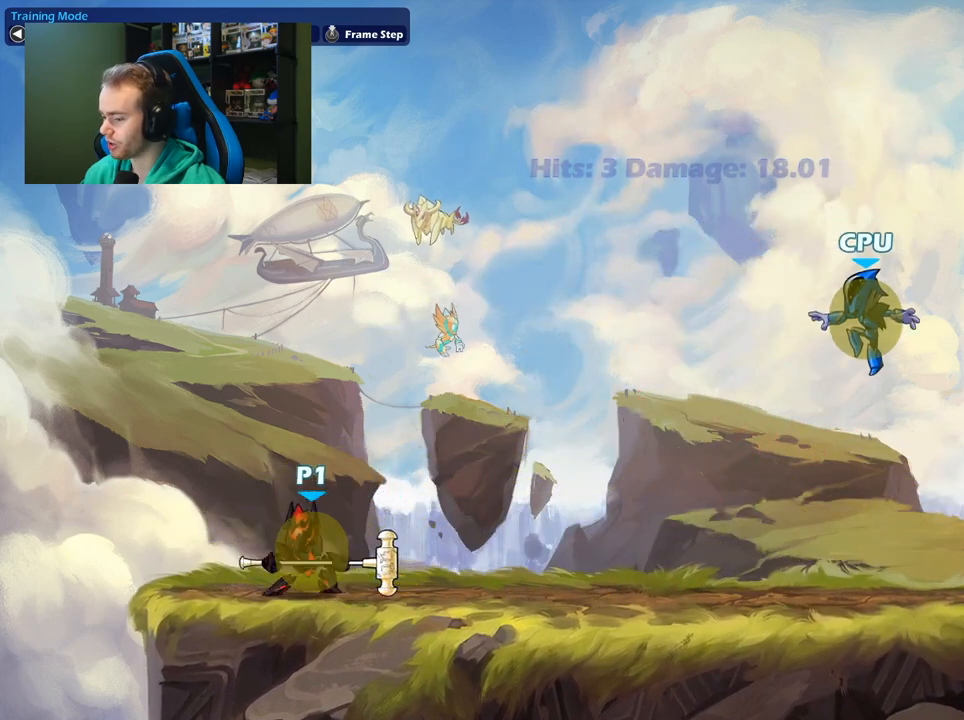
{"buttons": [], "left_stick": "right", "right_stick": "center", "events": [[167, "left_stick", "center"], [350, "left_stick", "right"]]}
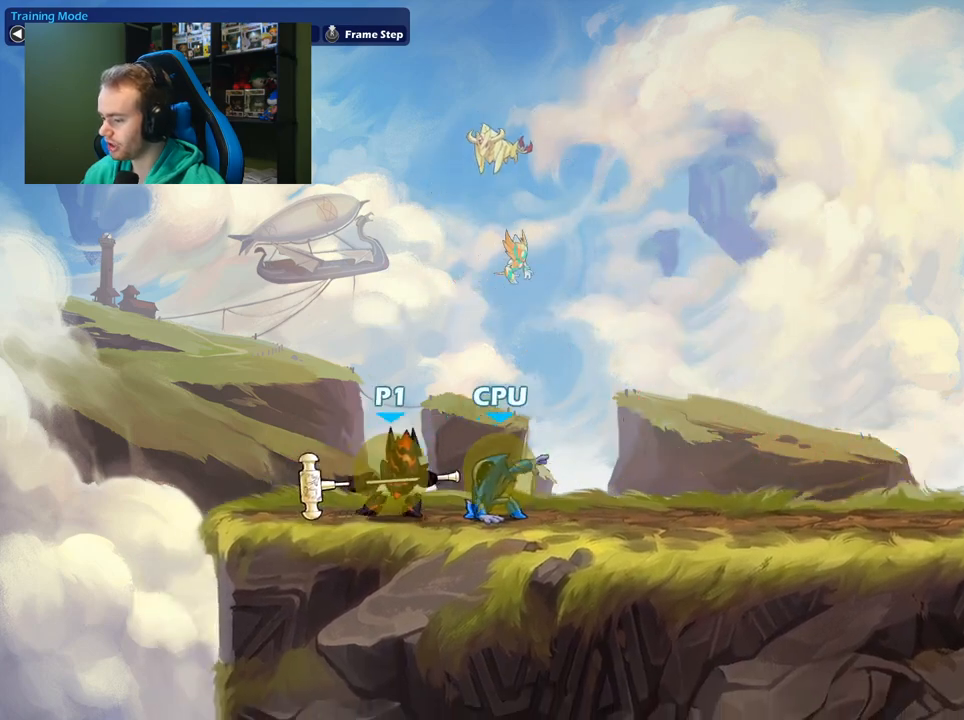
{"buttons": ["A", "L1"], "left_stick": "right", "right_stick": "center", "events": [[33, "left_stick", "down"], [150, "X", "down"], [250, "left_stick", "down-right"], [300, "X", "up"], [350, "left_stick", "right"], [483, "A", "down"], [500, "L1", "down"]]}
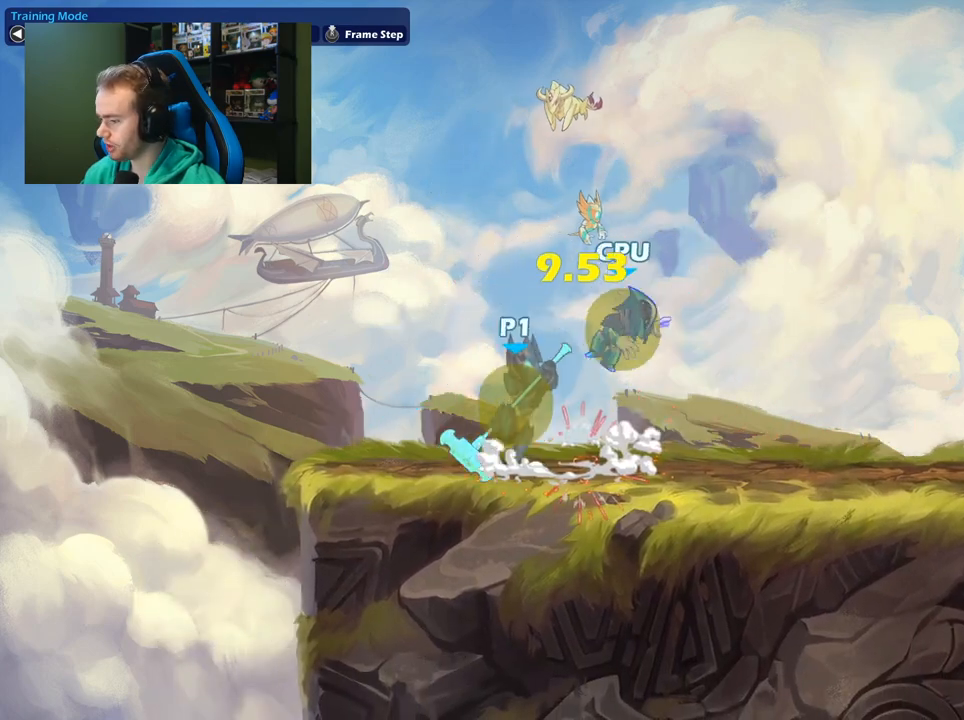
{"buttons": [], "left_stick": "right", "right_stick": "center", "events": [[17, "B", "down"], [33, "A", "up"], [167, "B", "up"], [167, "L1", "up"]]}
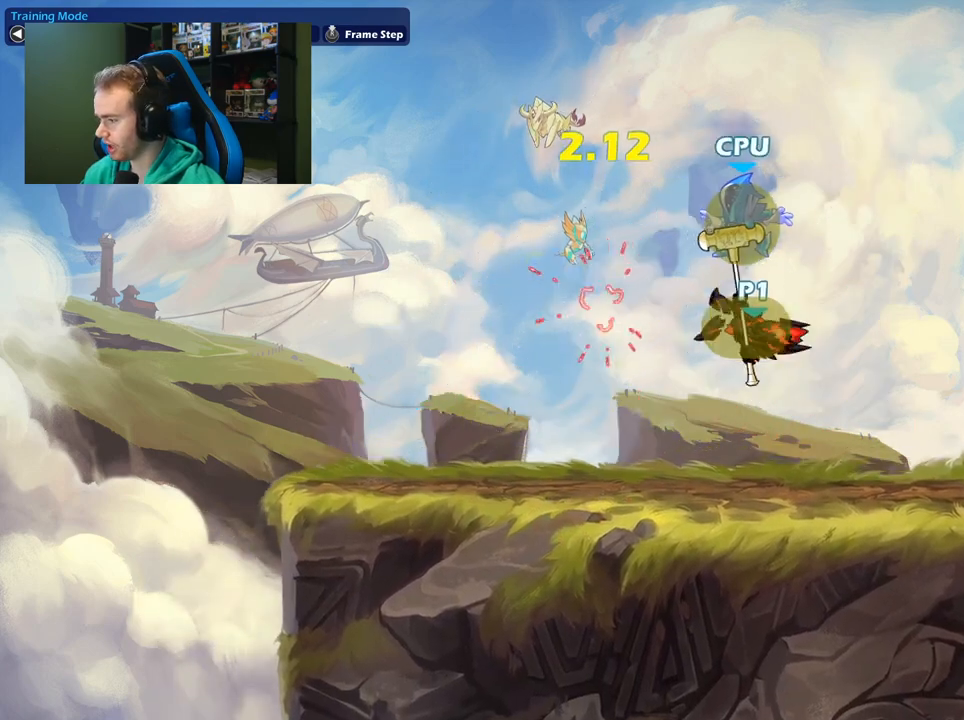
{"buttons": [], "left_stick": "center", "right_stick": "left", "events": [[17, "left_stick", "center"], [150, "R3", "down"], [267, "right_stick", "up-left"], [300, "R3", "up"], [333, "right_stick", "left"]]}
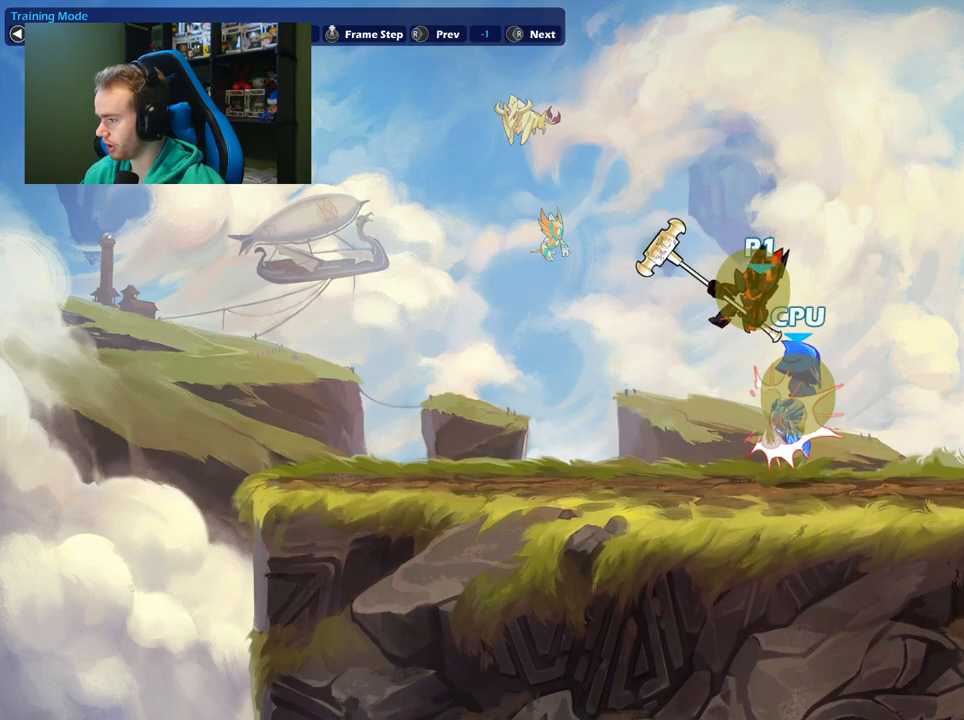
{"buttons": [], "left_stick": "center", "right_stick": "left", "events": []}
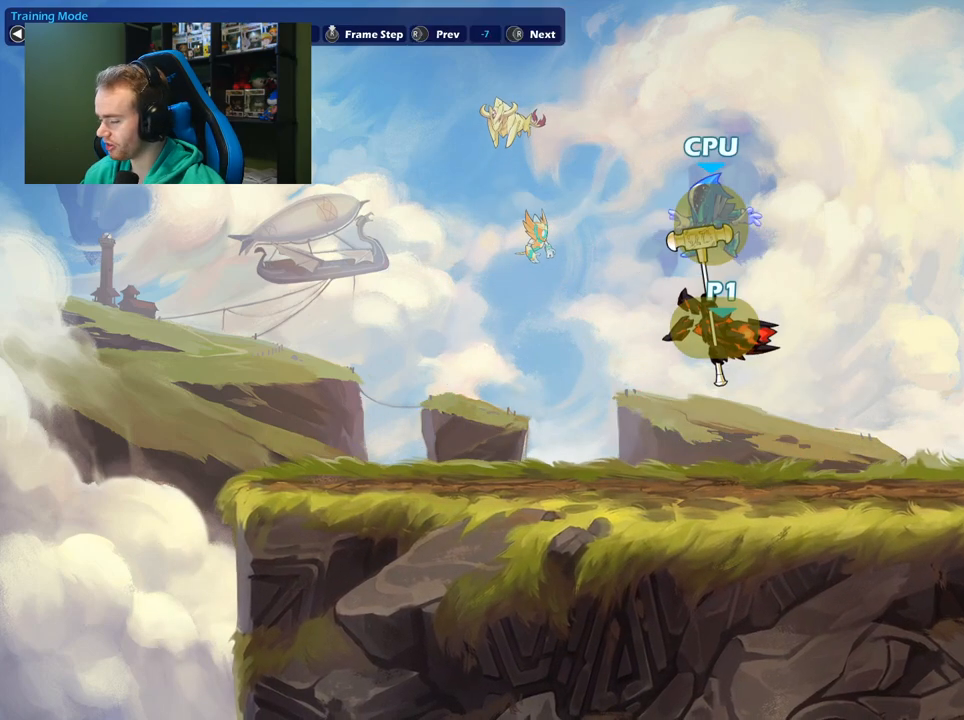
{"buttons": [], "left_stick": "center", "right_stick": "left", "events": []}
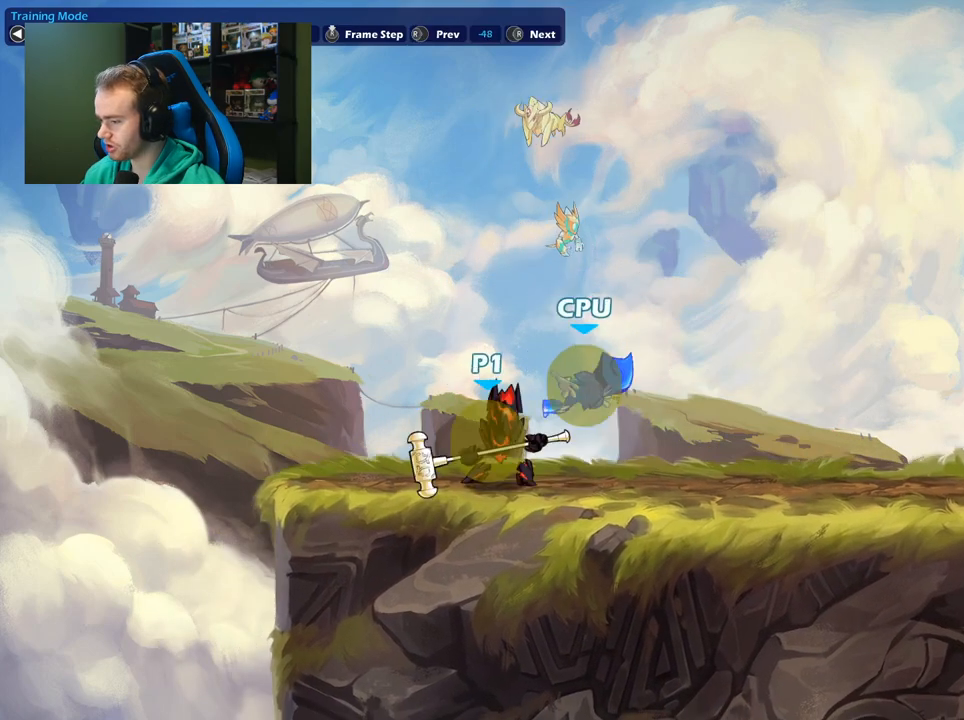
{"buttons": [], "left_stick": "center", "right_stick": "left", "events": [[33, "right_stick", "center"], [250, "right_stick", "right"], [367, "right_stick", "center"], [433, "right_stick", "left"]]}
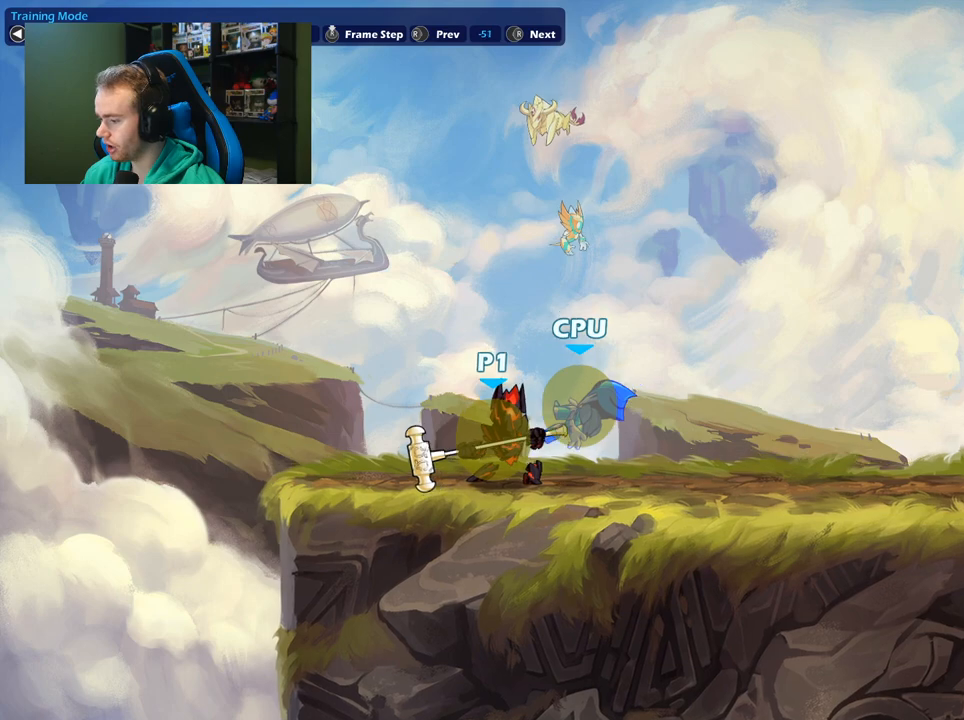
{"buttons": [], "left_stick": "center", "right_stick": "center", "events": [[433, "right_stick", "center"]]}
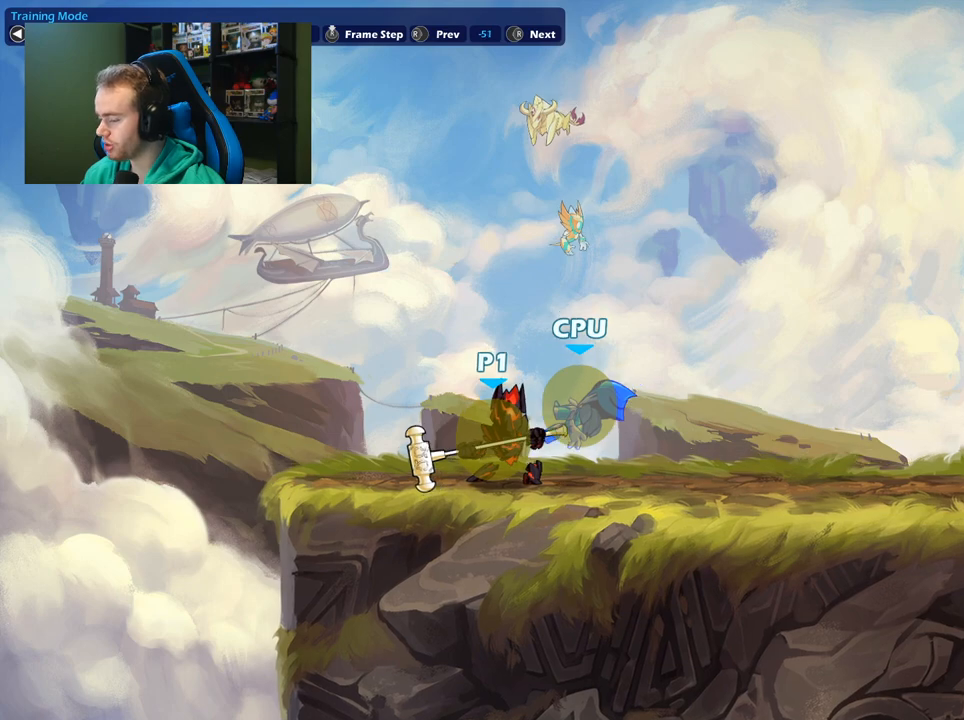
{"buttons": [], "left_stick": "center", "right_stick": "right", "events": [[83, "right_stick", "right"], [217, "right_stick", "center"], [283, "right_stick", "right"], [433, "right_stick", "center"], [483, "right_stick", "right"]]}
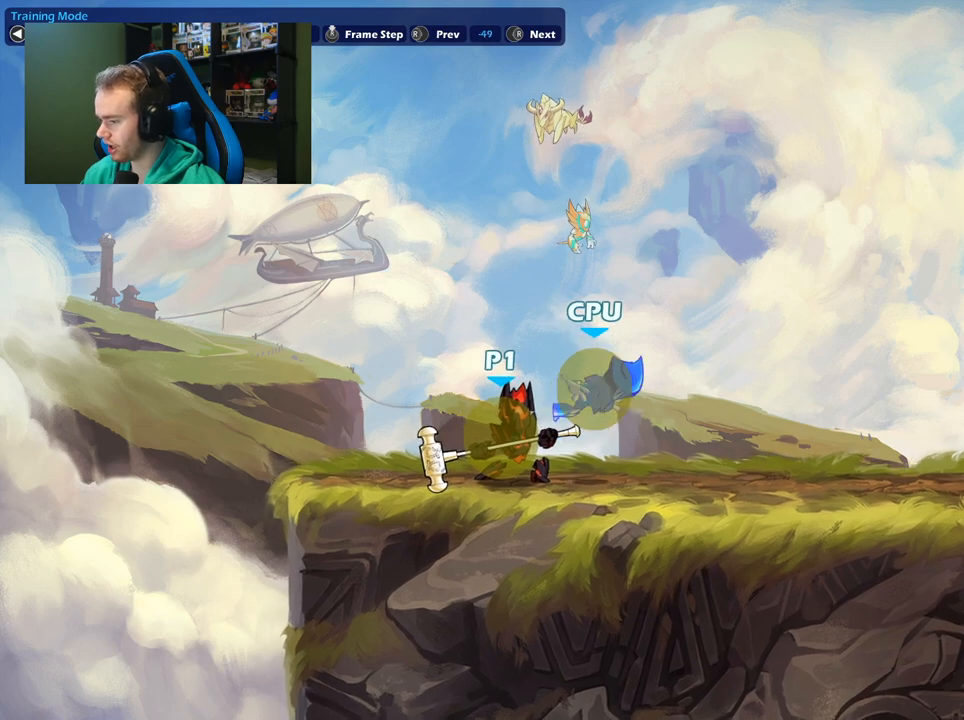
{"buttons": [], "left_stick": "center", "right_stick": "center", "events": [[283, "right_stick", "center"], [367, "right_stick", "right"], [483, "right_stick", "center"]]}
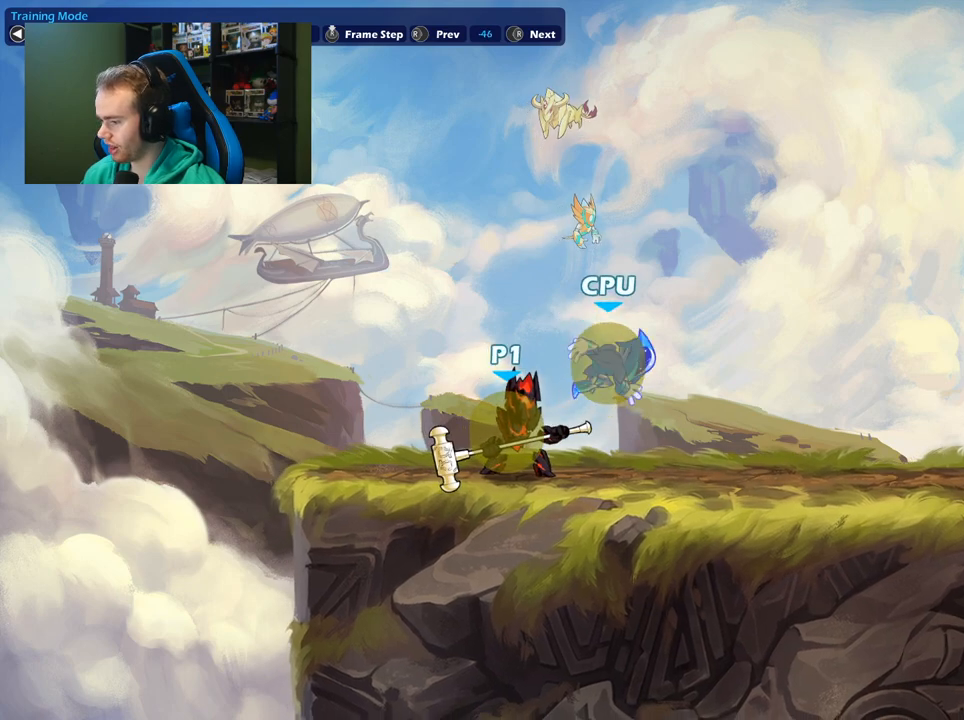
{"buttons": [], "left_stick": "center", "right_stick": "center", "events": [[67, "right_stick", "right"], [217, "right_stick", "center"], [283, "right_stick", "right"], [450, "right_stick", "center"]]}
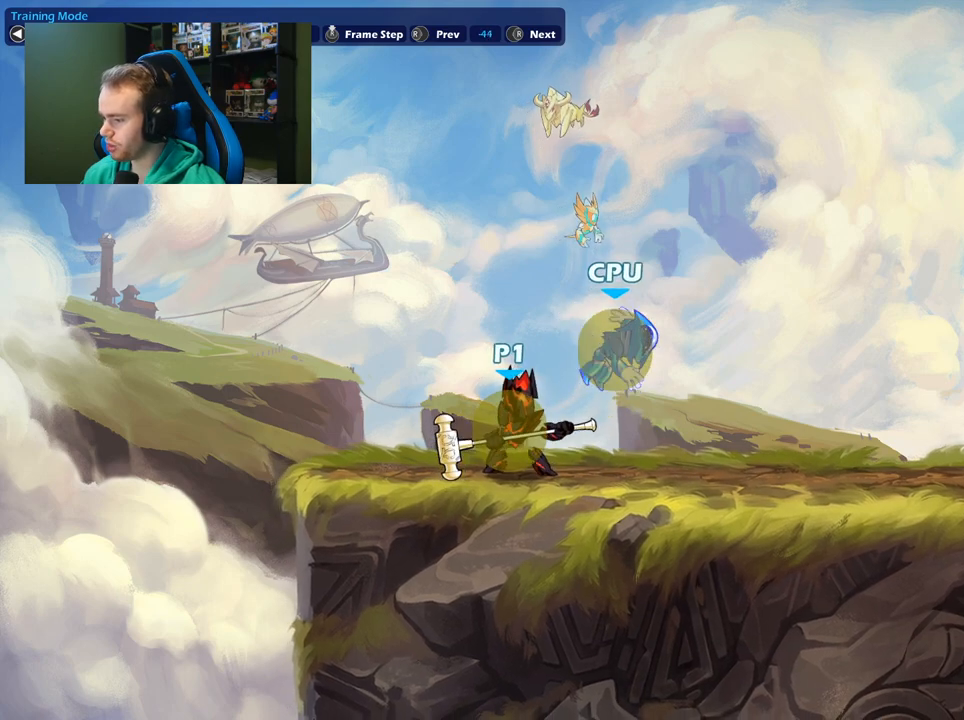
{"buttons": [], "left_stick": "center", "right_stick": "center", "events": [[17, "right_stick", "right"], [183, "right_stick", "center"], [250, "right_stick", "right"], [417, "right_stick", "center"]]}
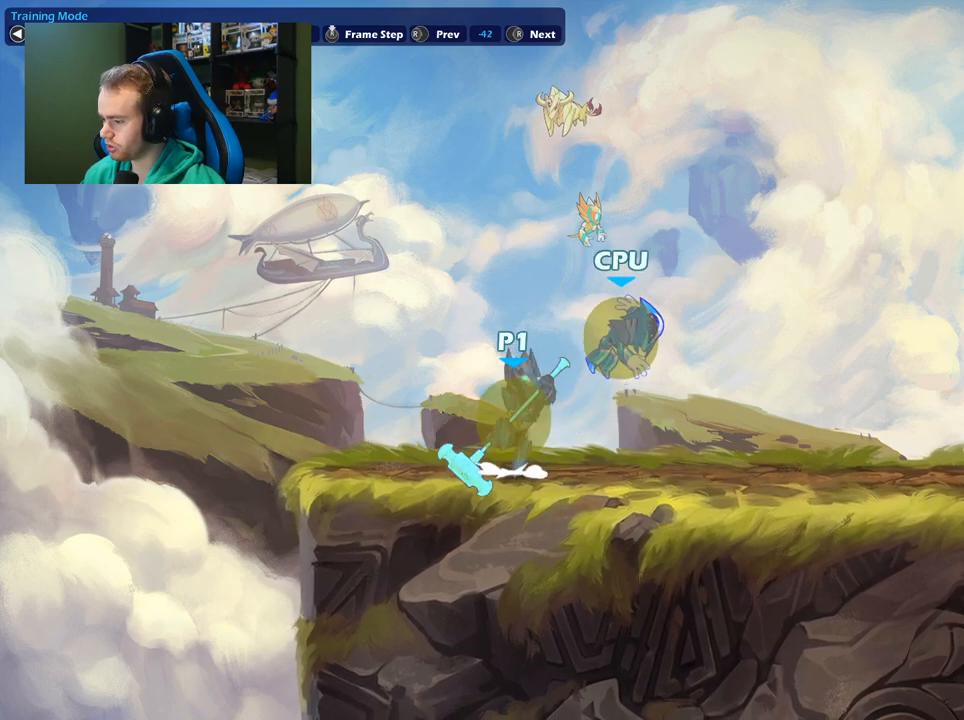
{"buttons": [], "left_stick": "center", "right_stick": "center", "events": [[150, "right_stick", "right"], [333, "right_stick", "center"]]}
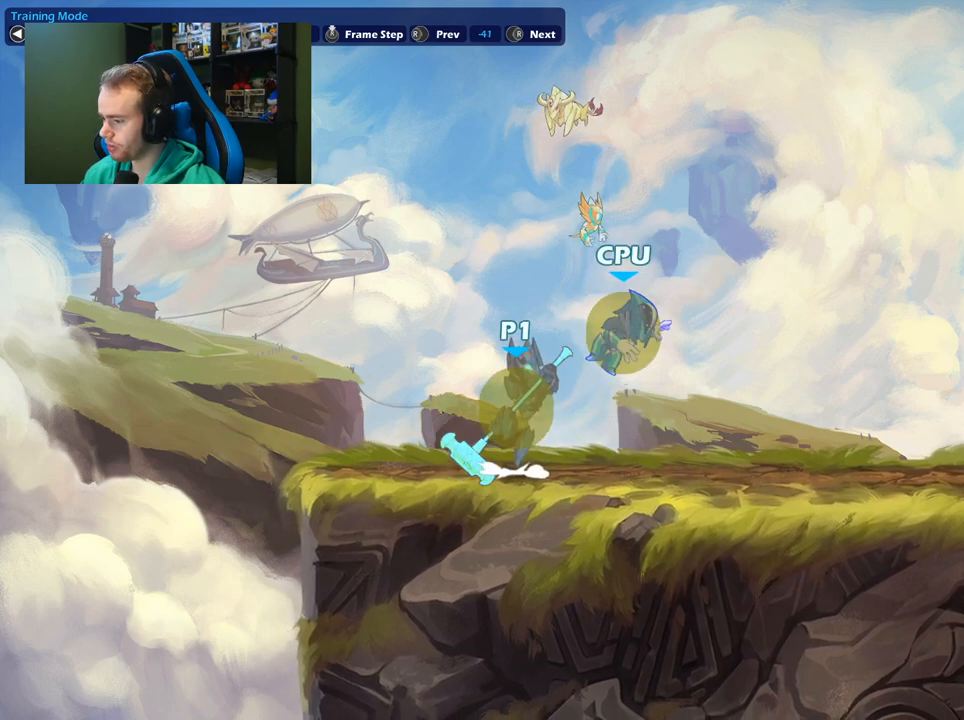
{"buttons": [], "left_stick": "center", "right_stick": "center", "events": []}
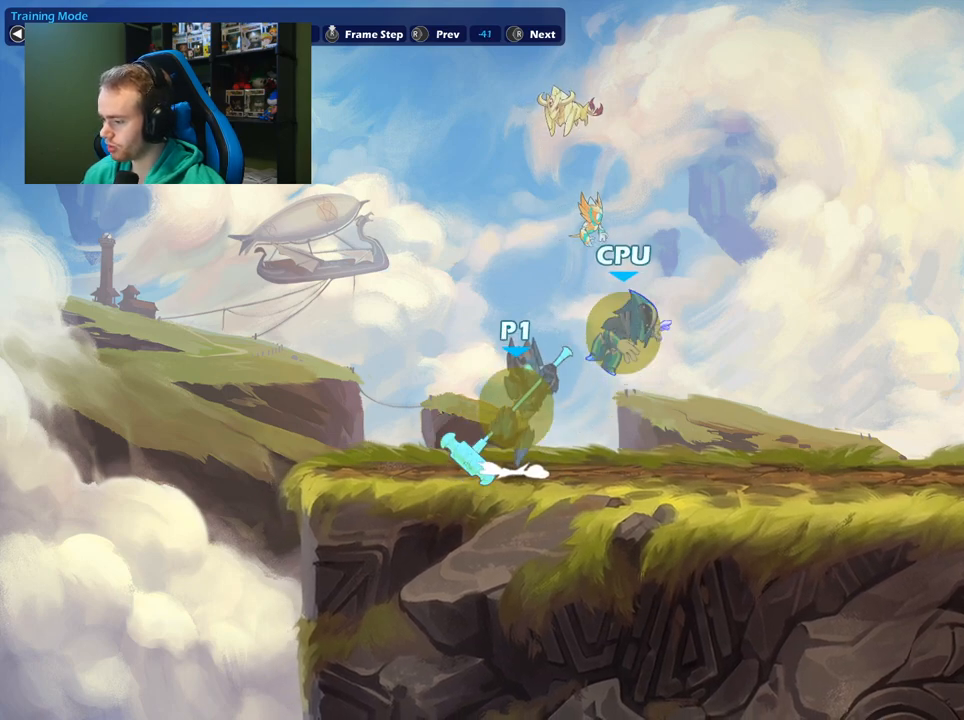
{"buttons": [], "left_stick": "center", "right_stick": "right", "events": [[400, "right_stick", "right"]]}
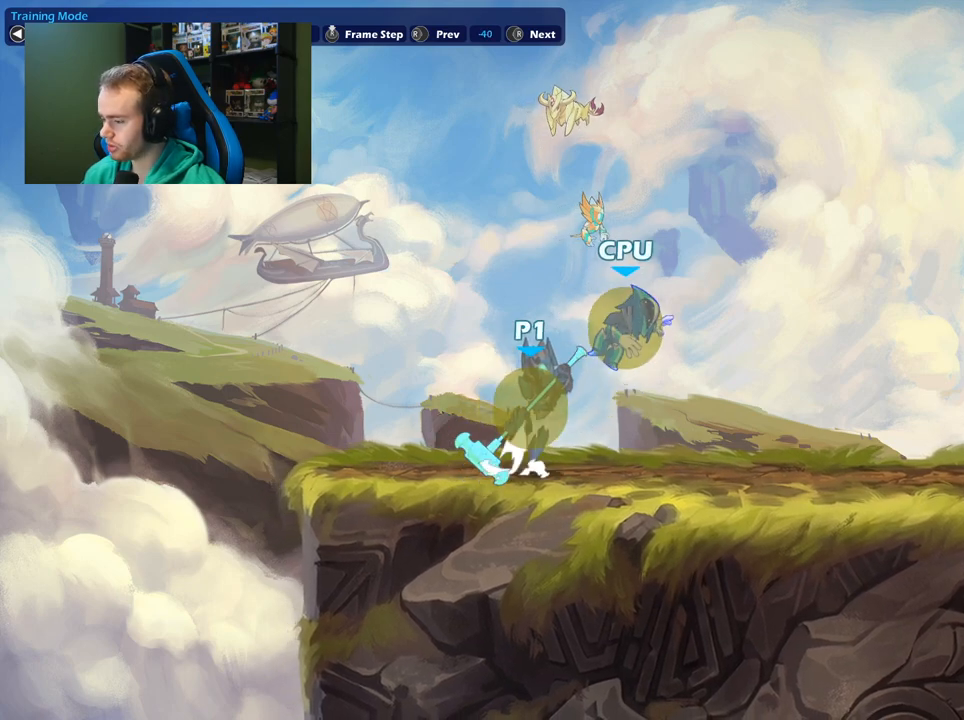
{"buttons": [], "left_stick": "center", "right_stick": "center", "events": [[100, "right_stick", "center"]]}
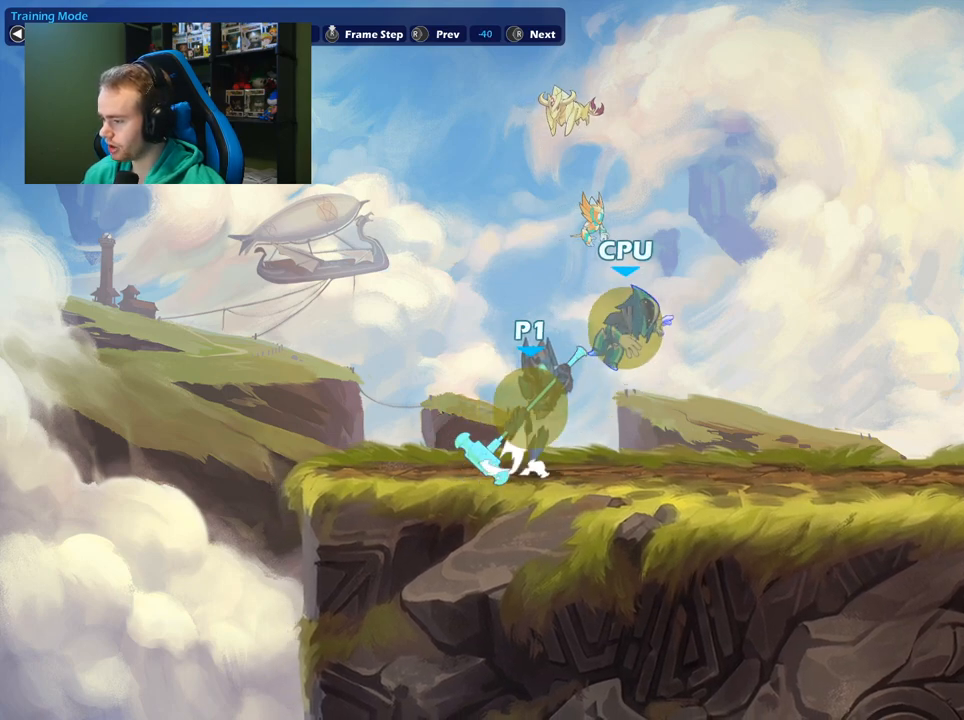
{"buttons": [], "left_stick": "center", "right_stick": "left", "events": [[183, "right_stick", "left"], [400, "right_stick", "center"], [467, "right_stick", "left"]]}
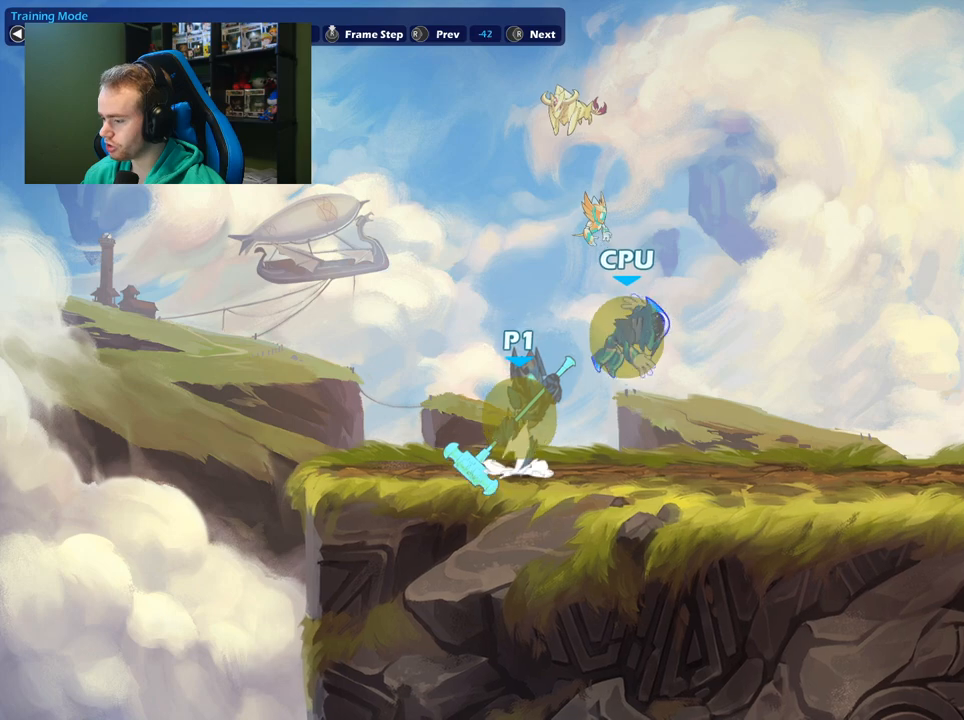
{"buttons": [], "left_stick": "center", "right_stick": "center", "events": [[150, "right_stick", "center"], [300, "right_stick", "left"], [483, "right_stick", "center"]]}
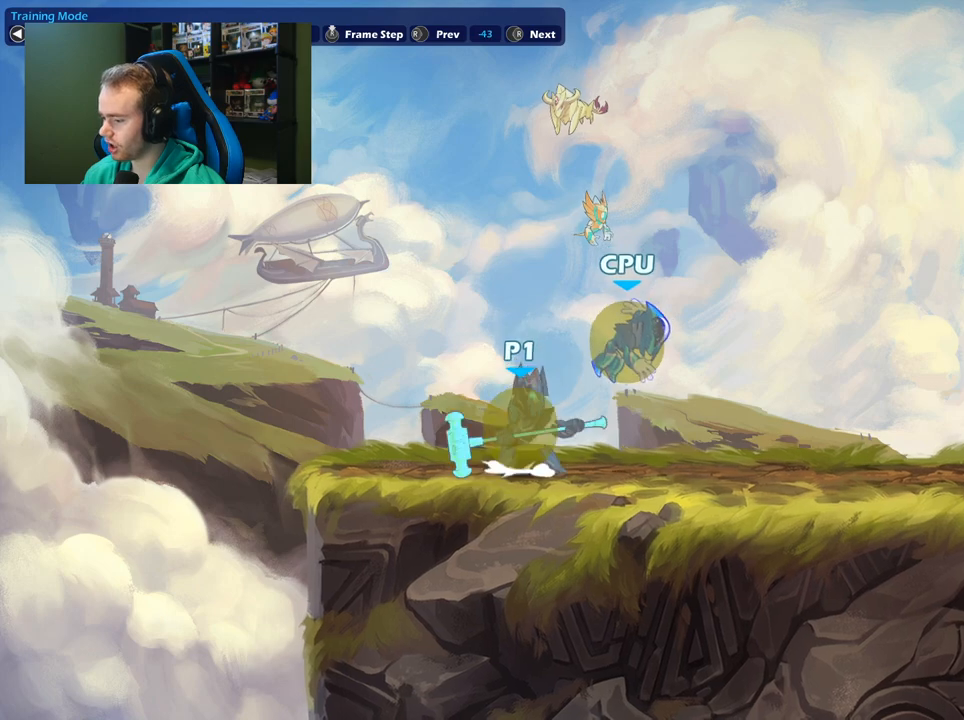
{"buttons": [], "left_stick": "center", "right_stick": "center", "events": [[267, "right_stick", "right"], [450, "right_stick", "center"]]}
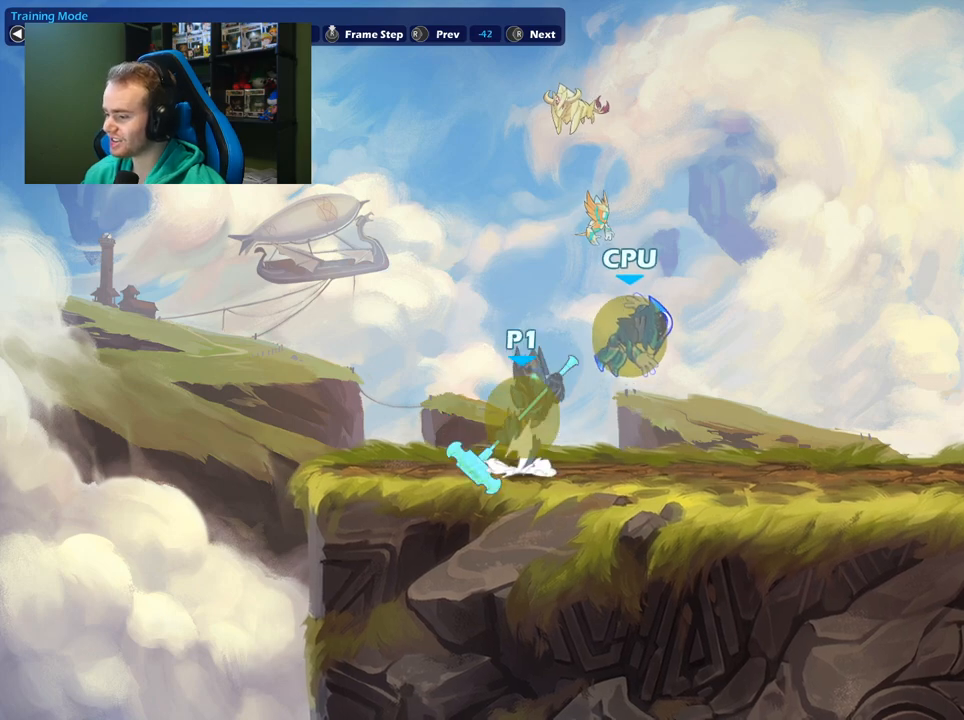
{"buttons": [], "left_stick": "center", "right_stick": "center", "events": [[117, "right_stick", "right"], [250, "right_stick", "center"]]}
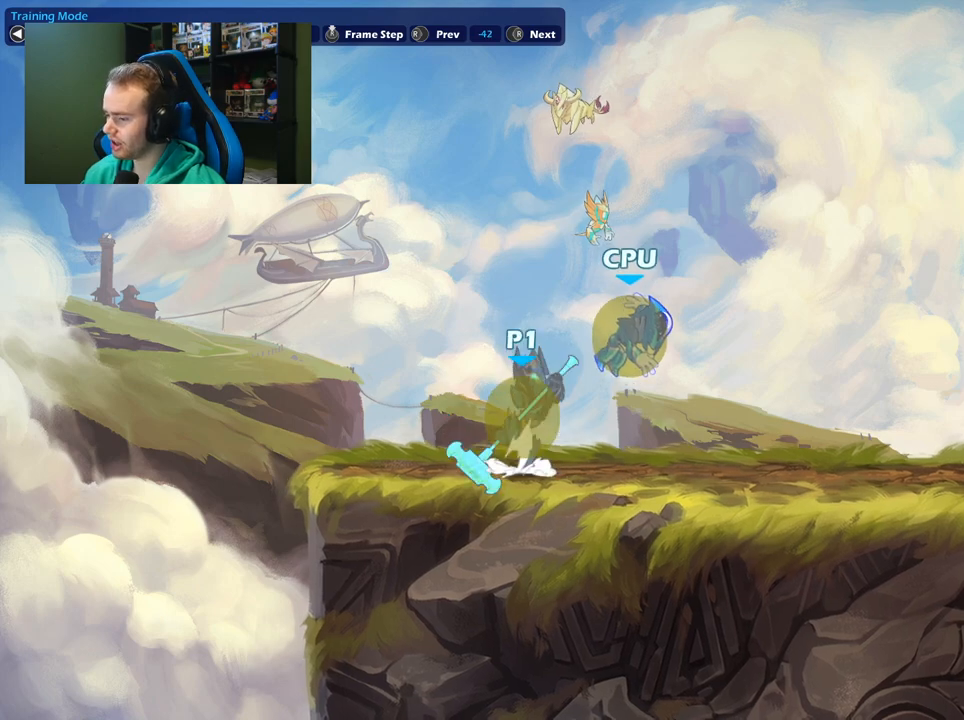
{"buttons": [], "left_stick": "center", "right_stick": "right", "events": [[17, "right_stick", "left"], [233, "right_stick", "center"], [433, "right_stick", "right"]]}
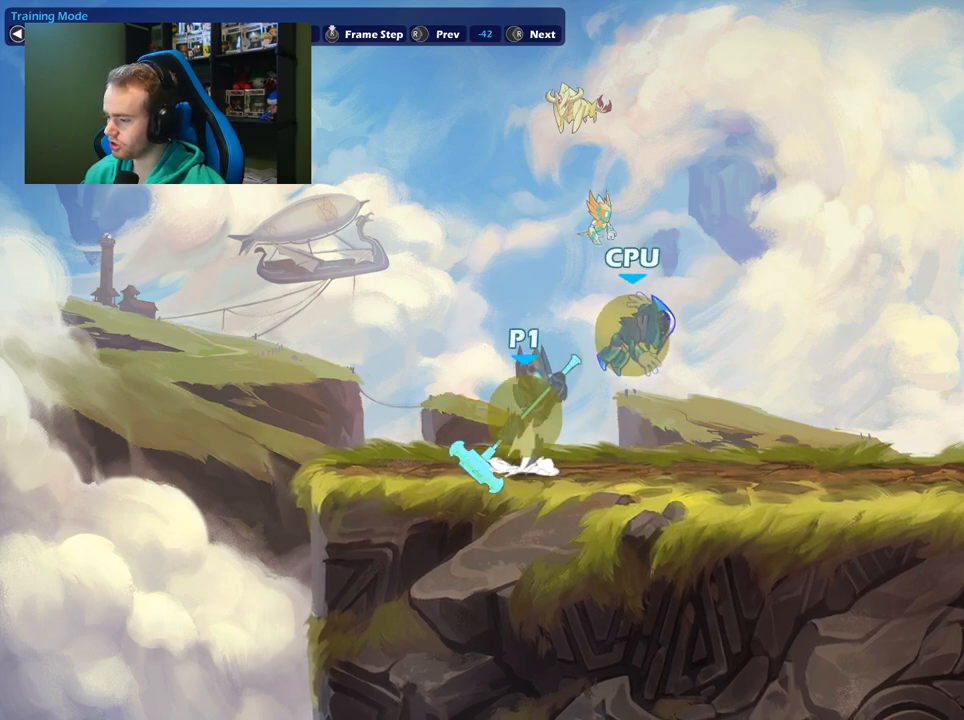
{"buttons": [], "left_stick": "center", "right_stick": "right", "events": [[117, "right_stick", "center"], [217, "right_stick", "right"], [400, "right_stick", "center"], [500, "right_stick", "right"]]}
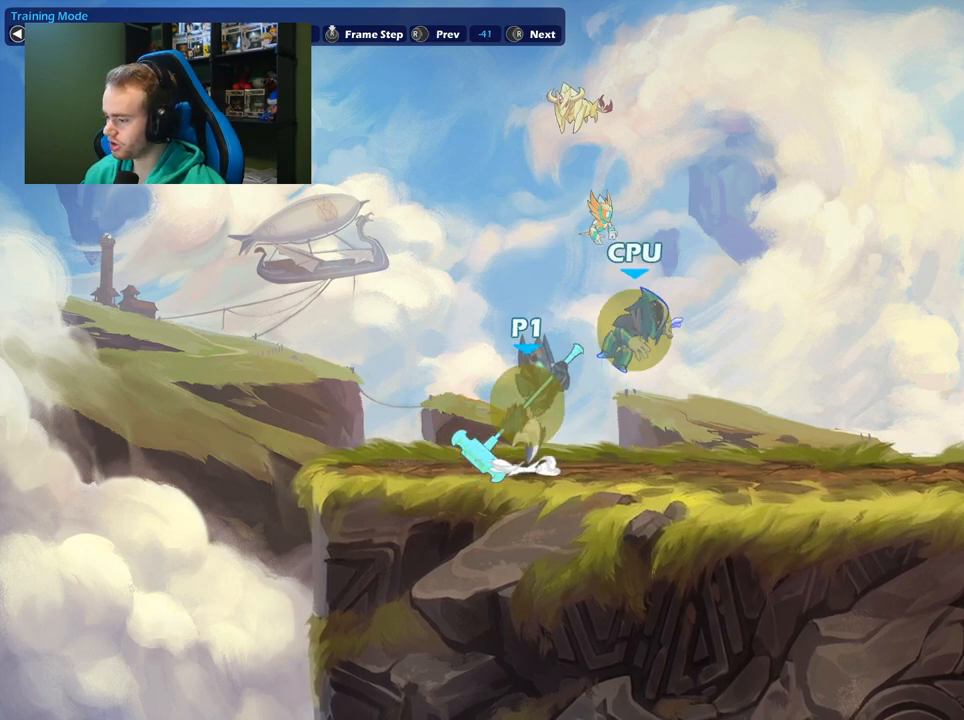
{"buttons": [], "left_stick": "center", "right_stick": "center", "events": [[167, "right_stick", "center"], [267, "right_stick", "right"], [433, "right_stick", "center"]]}
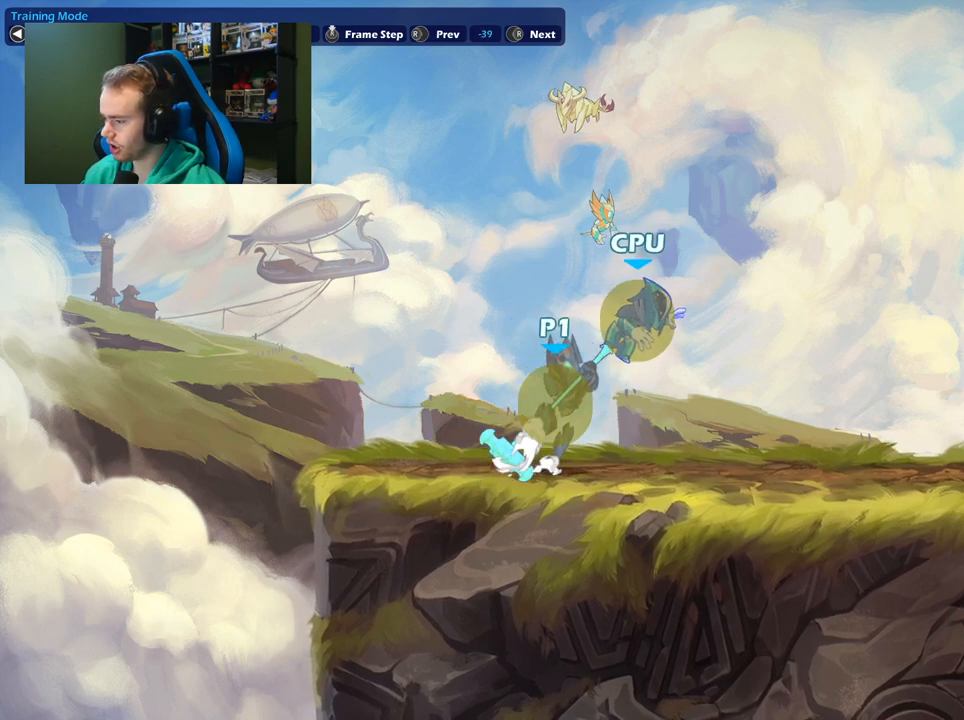
{"buttons": [], "left_stick": "center", "right_stick": "right", "events": [[83, "right_stick", "right"], [300, "right_stick", "center"], [417, "right_stick", "right"]]}
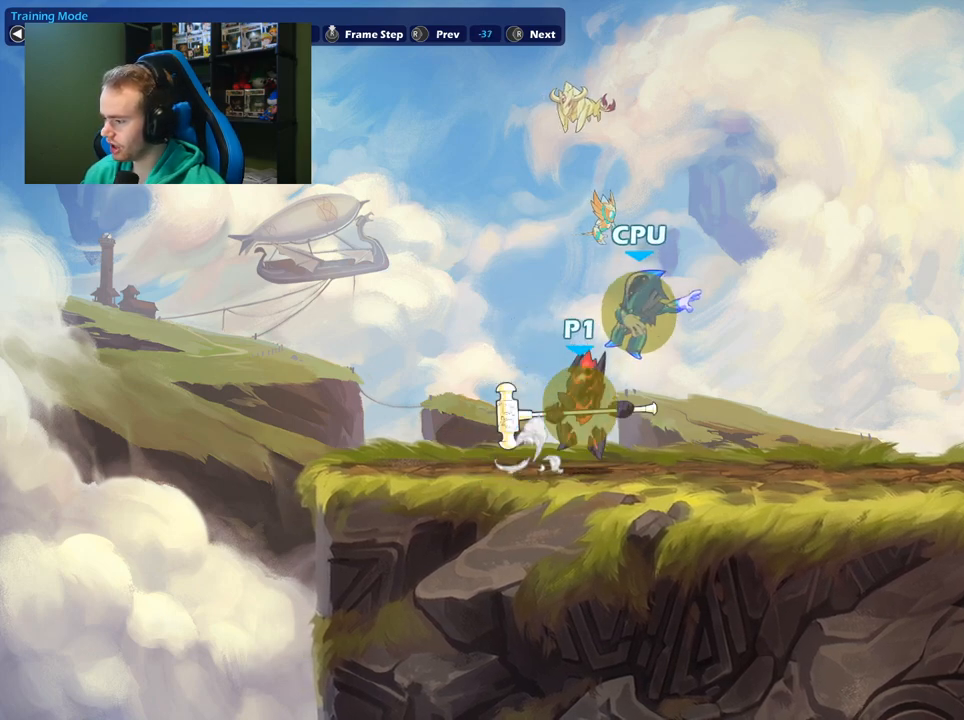
{"buttons": [], "left_stick": "center", "right_stick": "right", "events": [[83, "right_stick", "center"], [200, "right_stick", "right"], [367, "right_stick", "center"], [467, "right_stick", "right"]]}
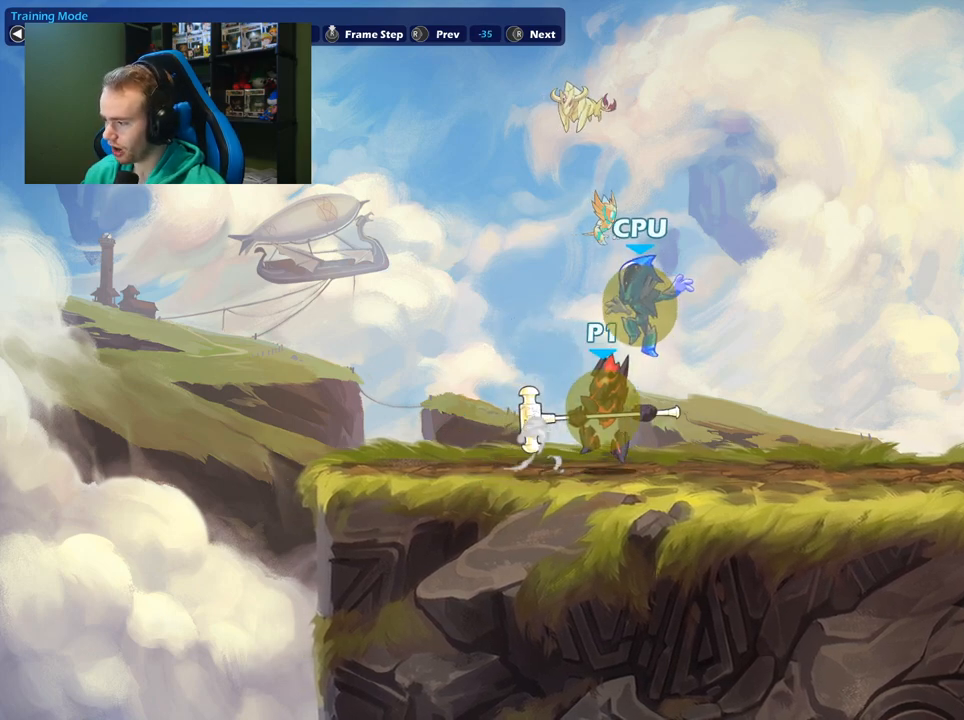
{"buttons": [], "left_stick": "center", "right_stick": "right", "events": [[117, "right_stick", "center"], [167, "right_stick", "right"], [317, "right_stick", "center"], [400, "right_stick", "right"]]}
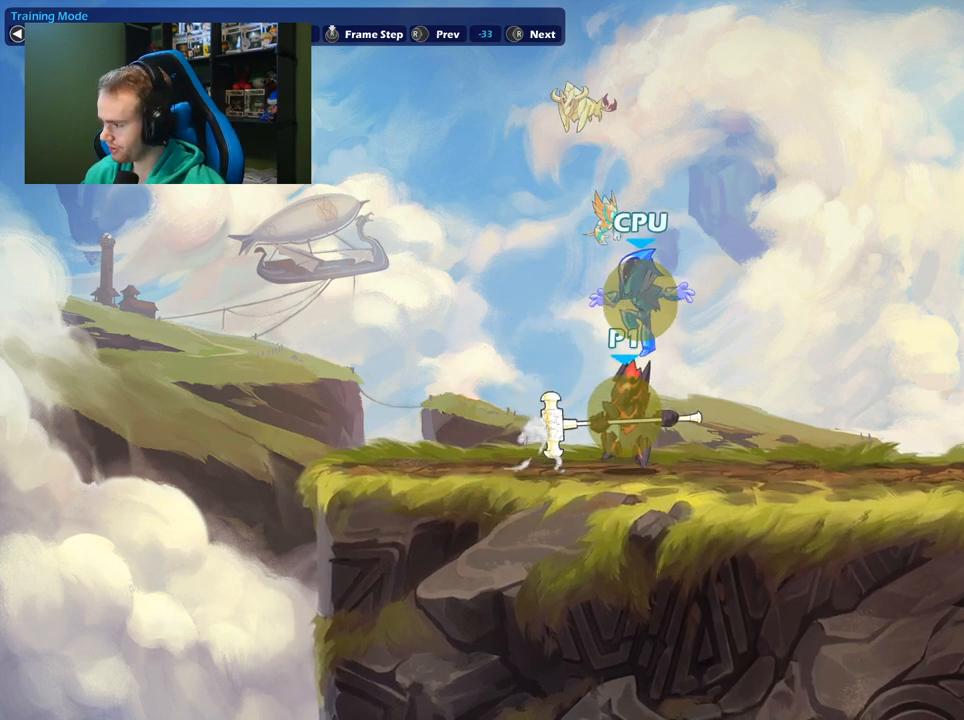
{"buttons": [], "left_stick": "center", "right_stick": "center", "events": [[50, "right_stick", "center"], [200, "right_stick", "right"], [383, "right_stick", "center"]]}
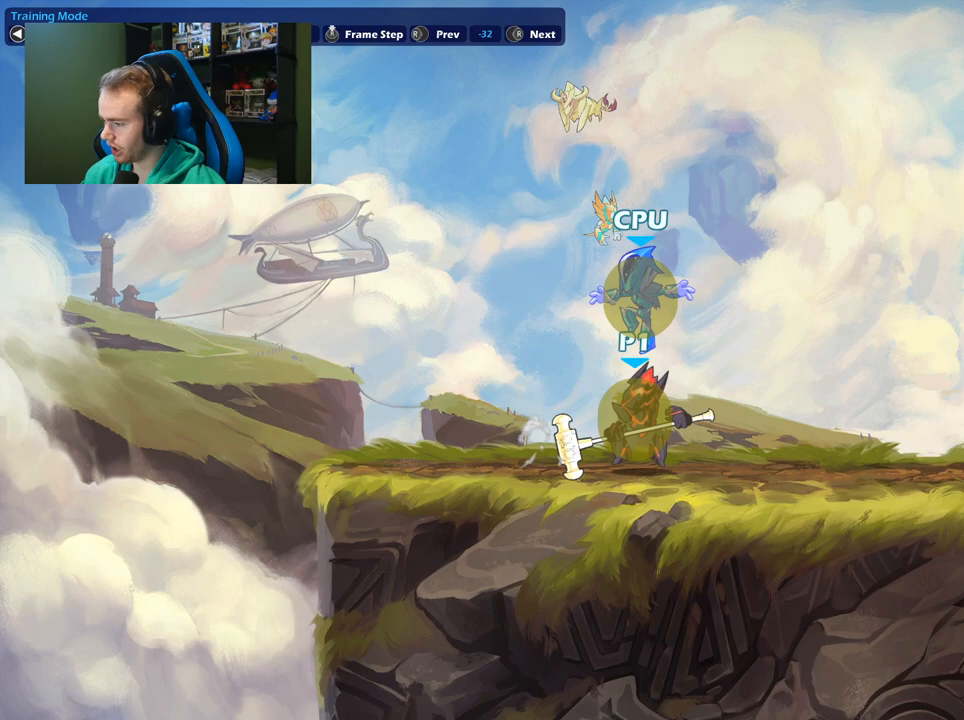
{"buttons": [], "left_stick": "center", "right_stick": "right", "events": [[17, "right_stick", "right"], [217, "right_stick", "center"], [350, "right_stick", "right"]]}